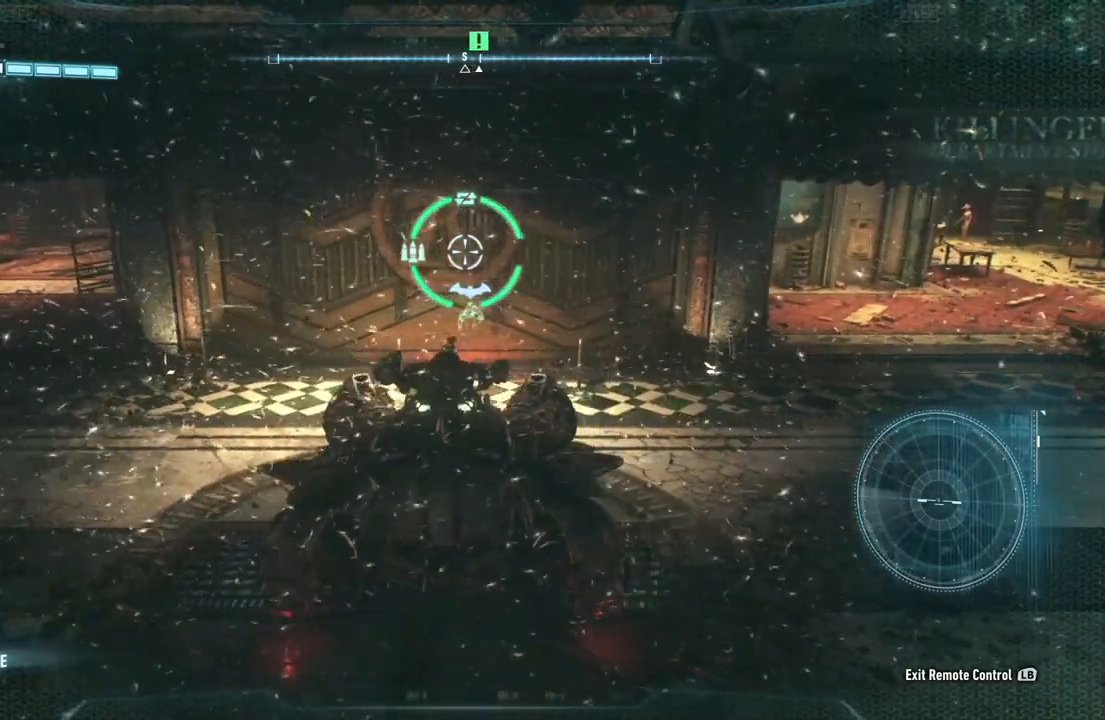
Gameplay with a controller (Xbox layout); each line is a JSON object with the inputs held at the frame after it. "events" lists button and stick changes between this image and that frame as [ms after this image, input, new state], when the widget could be followed in between.
{"buttons": ["L2"], "left_stick": "center", "right_stick": "center", "events": []}
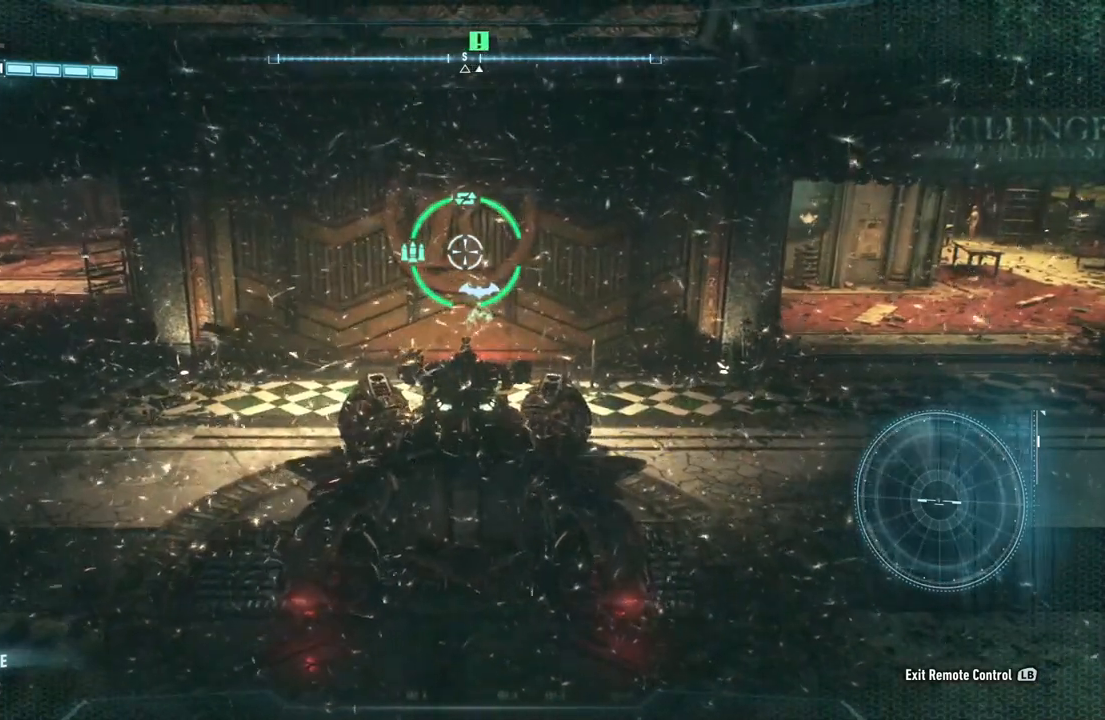
{"buttons": ["L2"], "left_stick": "center", "right_stick": "center", "events": []}
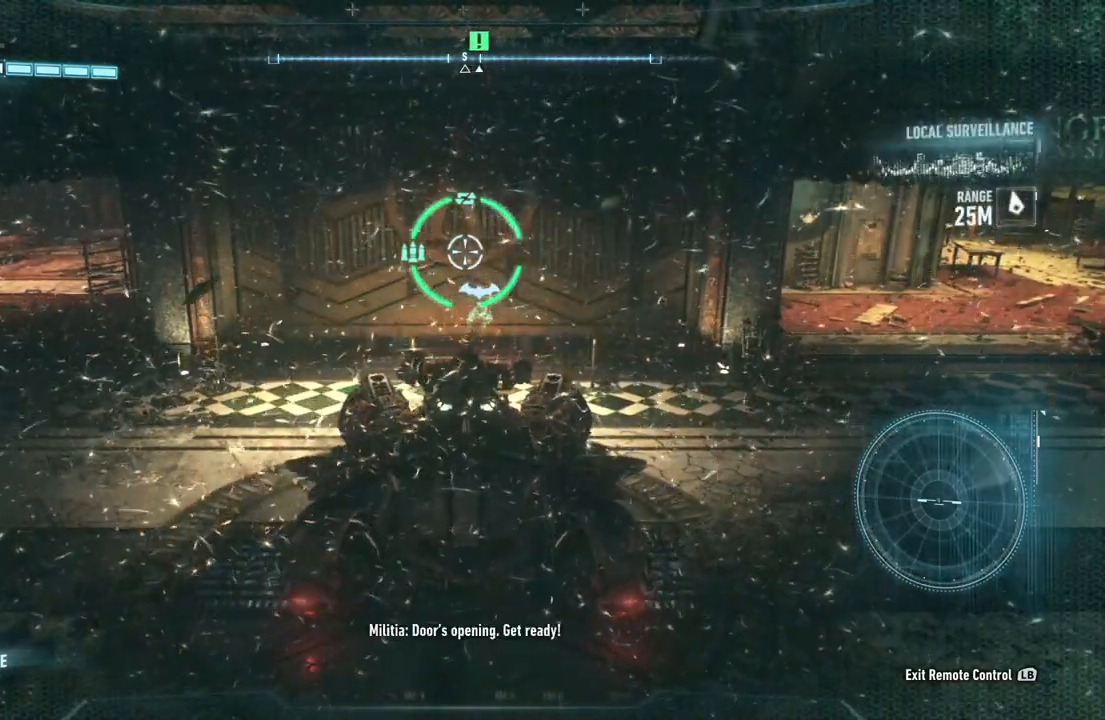
{"buttons": ["L2"], "left_stick": "center", "right_stick": "center", "events": []}
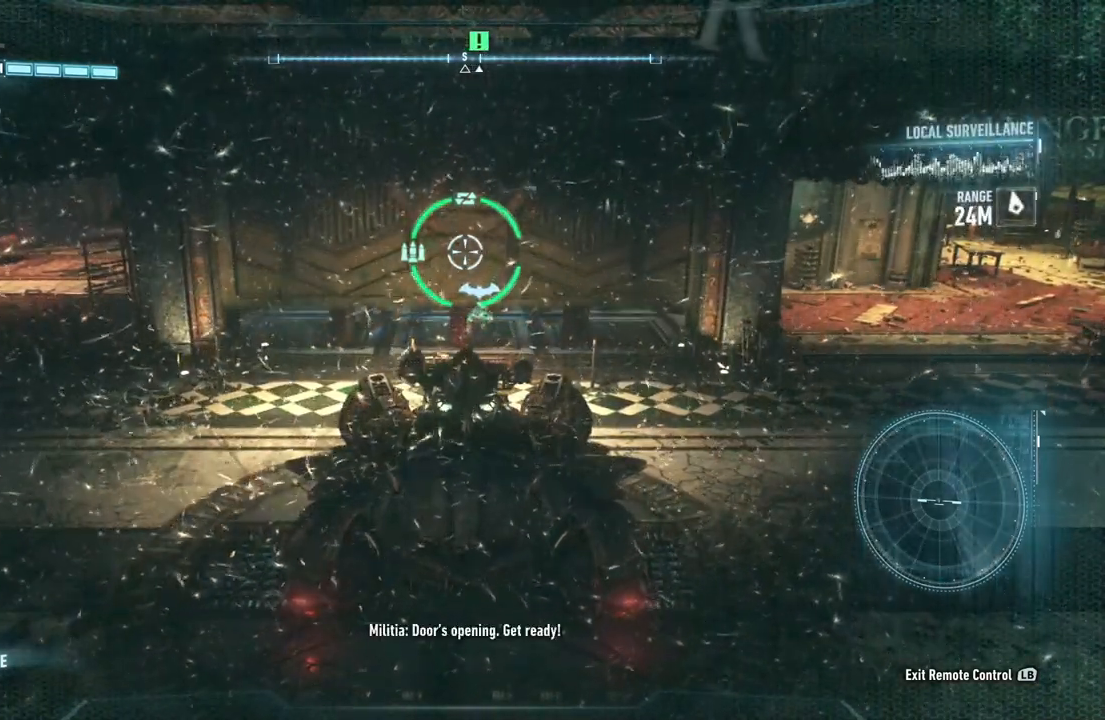
{"buttons": ["L2"], "left_stick": "center", "right_stick": "center", "events": []}
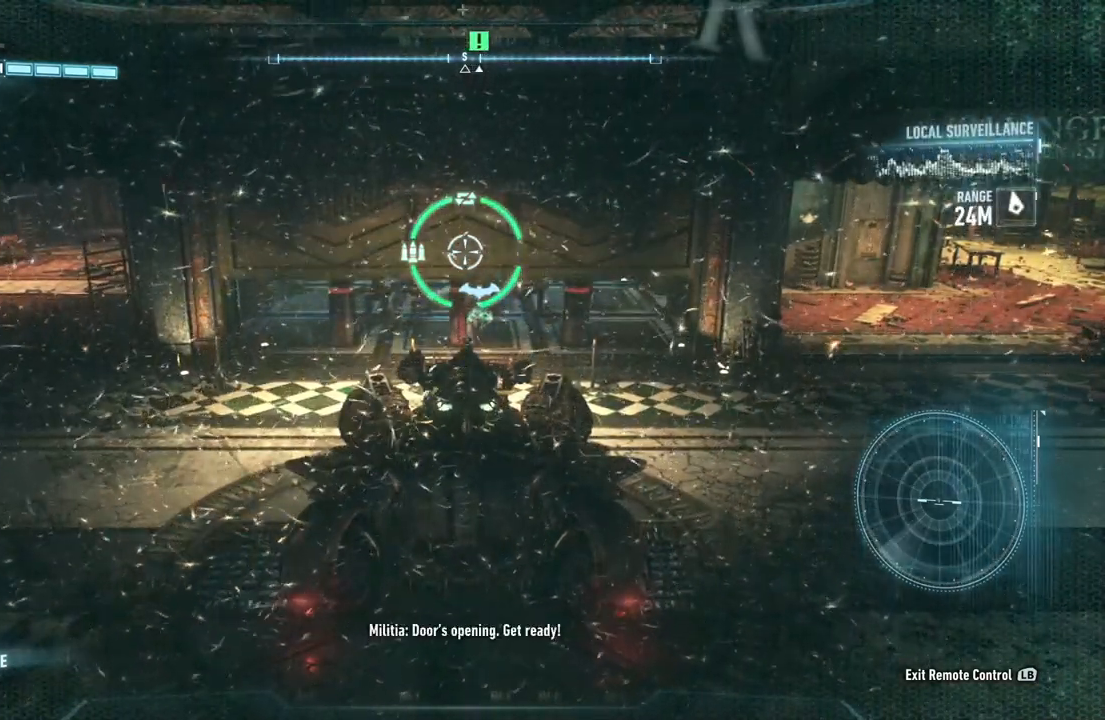
{"buttons": ["L2"], "left_stick": "down-left", "right_stick": "down-left", "events": [[183, "left_stick", "down-left"], [183, "right_stick", "down-left"]]}
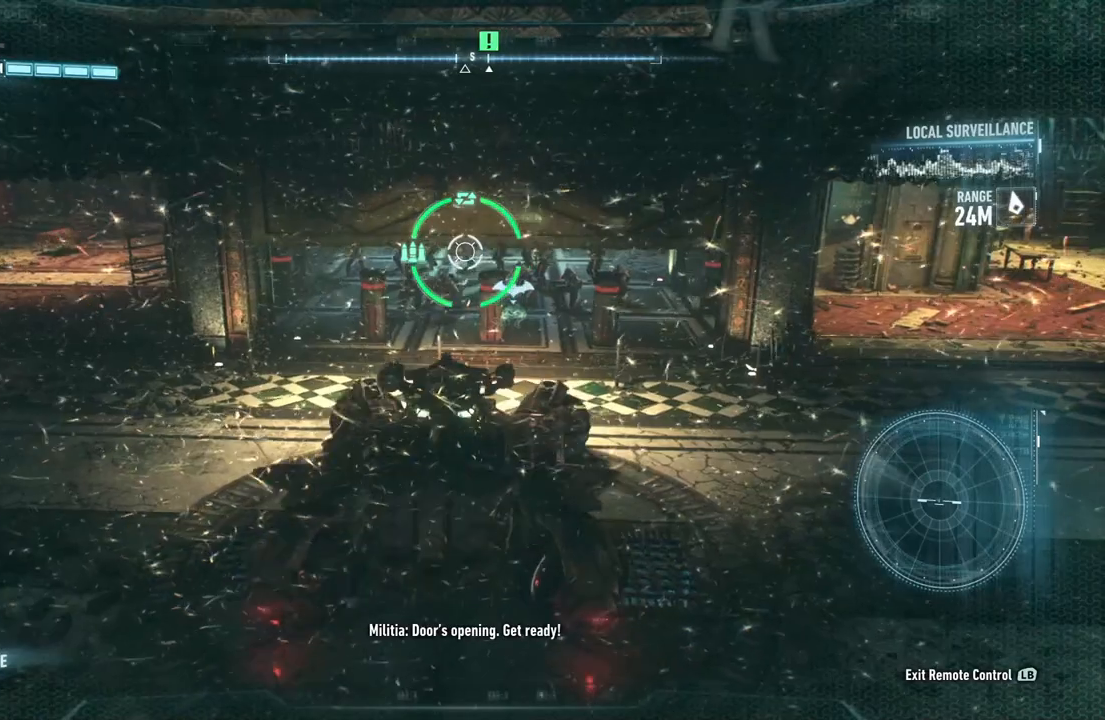
{"buttons": ["L2"], "left_stick": "center", "right_stick": "center", "events": [[17, "left_stick", "center"], [300, "right_stick", "down"], [433, "right_stick", "center"]]}
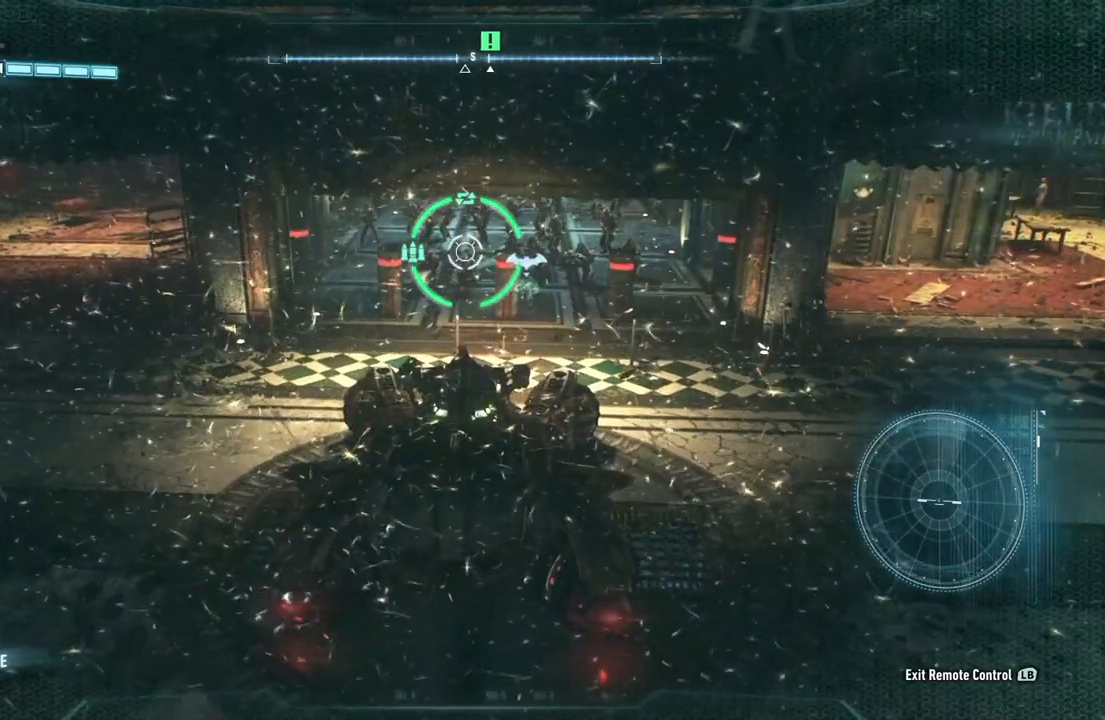
{"buttons": ["L2"], "left_stick": "center", "right_stick": "center", "events": [[250, "left_stick", "down-left"], [467, "left_stick", "center"]]}
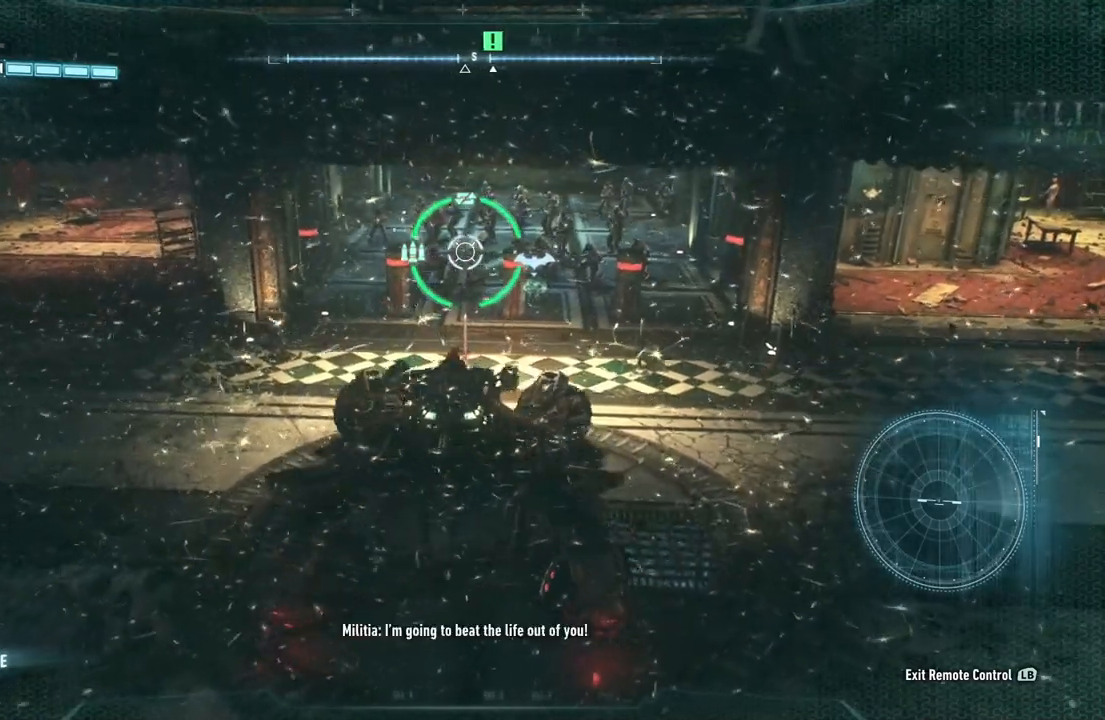
{"buttons": ["L2"], "left_stick": "up-left", "right_stick": "center", "events": [[17, "R1", "down"], [300, "R1", "up"], [333, "left_stick", "up-left"]]}
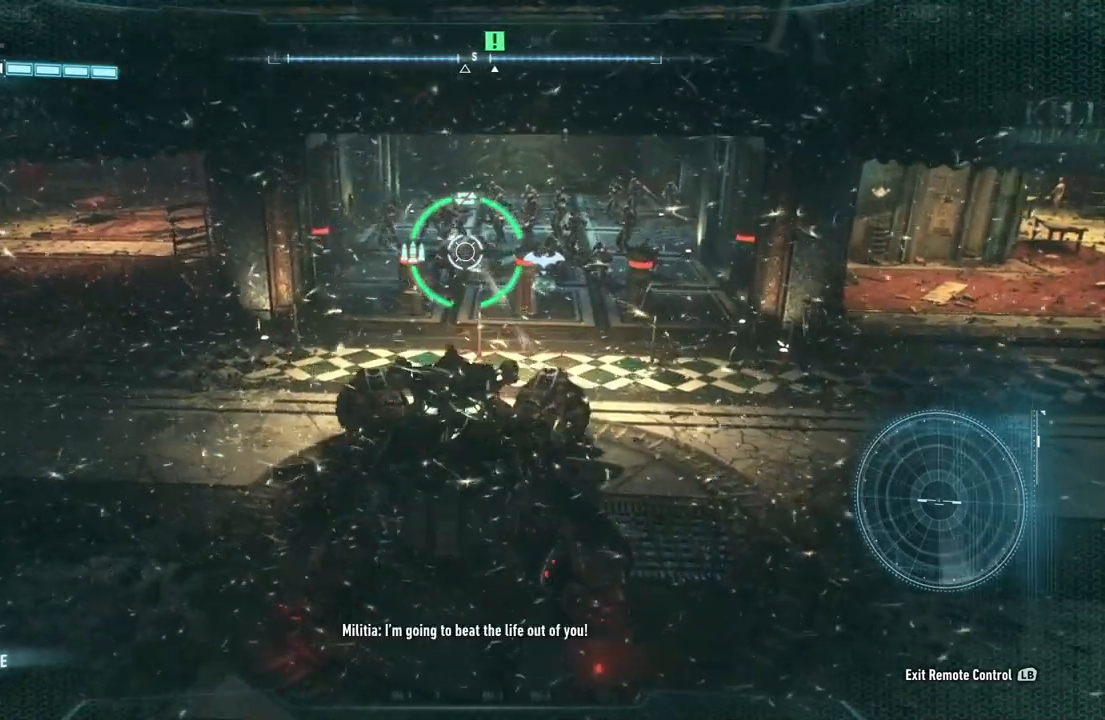
{"buttons": ["L2", "R1"], "left_stick": "center", "right_stick": "center", "events": [[33, "left_stick", "center"], [117, "R1", "down"], [233, "left_stick", "down-left"], [317, "R1", "up"], [467, "R1", "down"], [467, "left_stick", "center"]]}
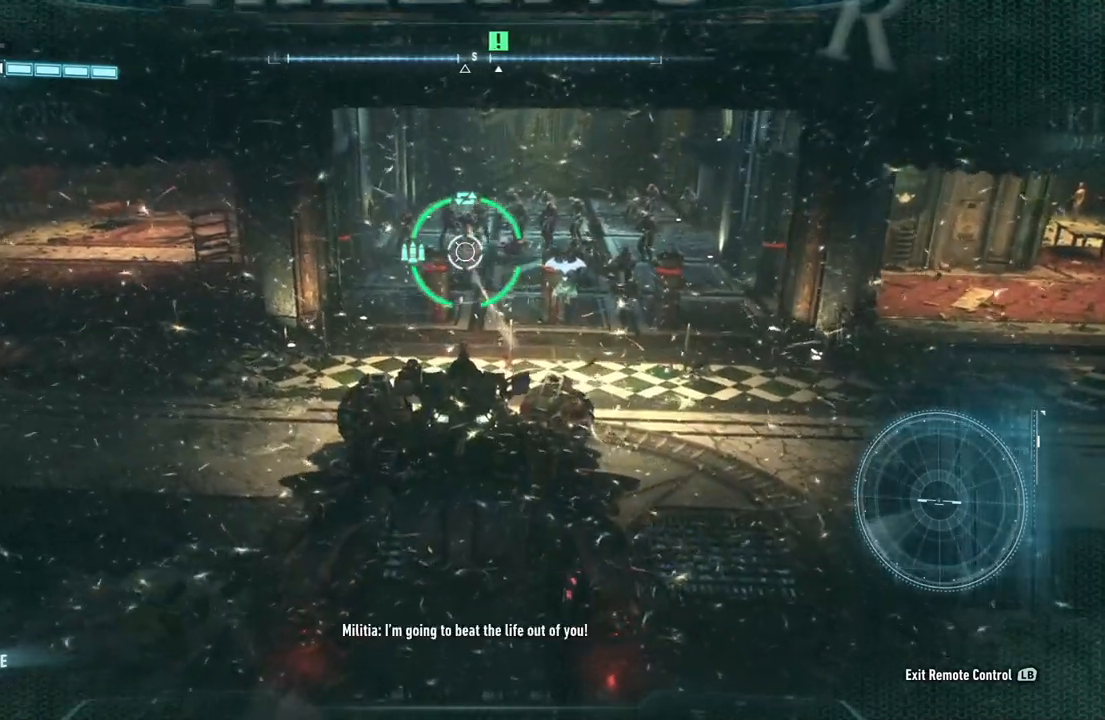
{"buttons": ["L2"], "left_stick": "center", "right_stick": "center", "events": [[117, "R1", "up"], [150, "right_stick", "up"], [167, "left_stick", "up"], [317, "left_stick", "center"], [317, "right_stick", "center"], [333, "R1", "down"], [417, "R1", "up"]]}
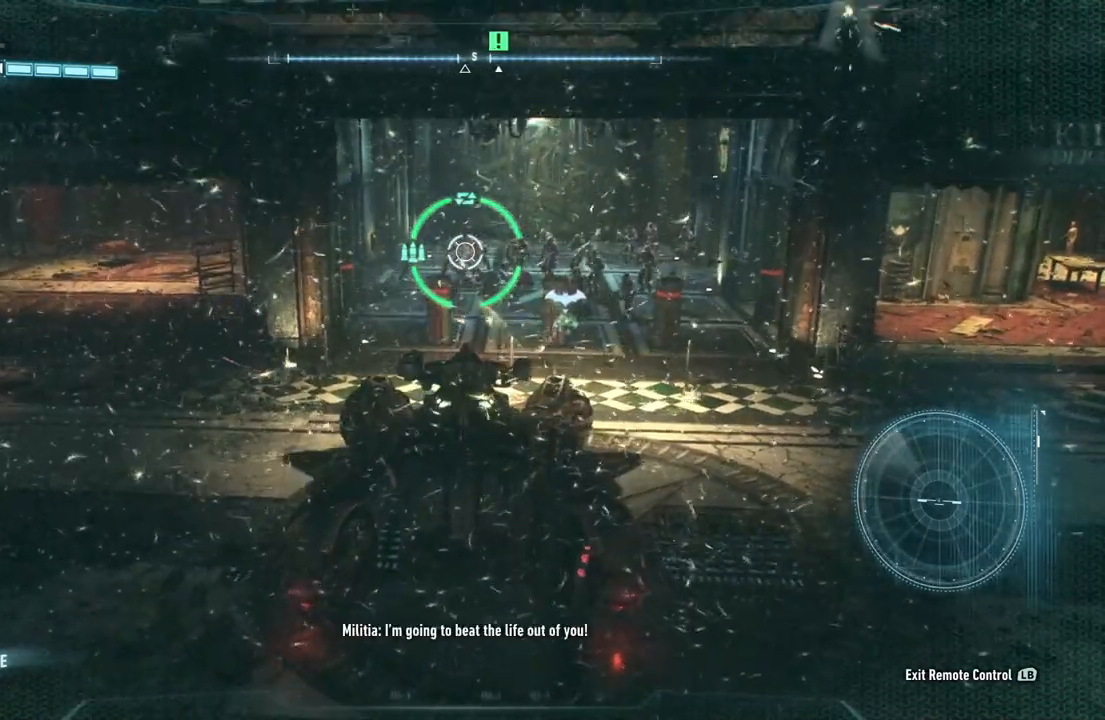
{"buttons": ["L2"], "left_stick": "right", "right_stick": "center", "events": [[50, "R1", "down"], [200, "R1", "up"], [250, "left_stick", "right"], [300, "R1", "down"], [400, "R1", "up"]]}
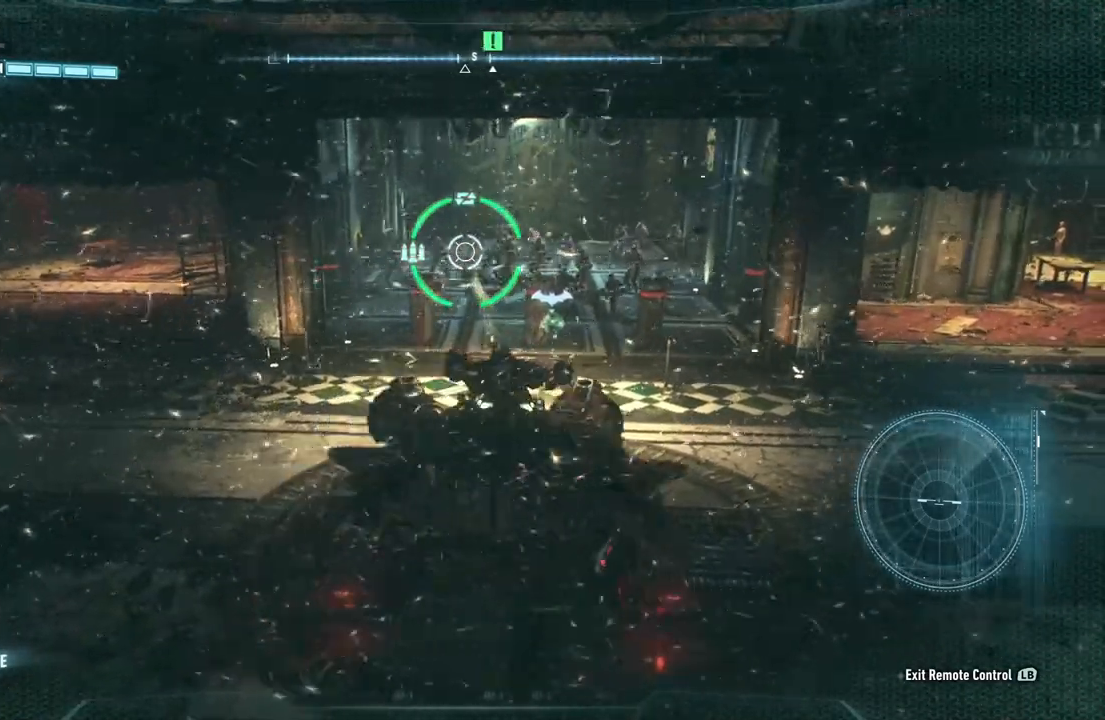
{"buttons": ["L2"], "left_stick": "center", "right_stick": "center", "events": [[50, "left_stick", "center"]]}
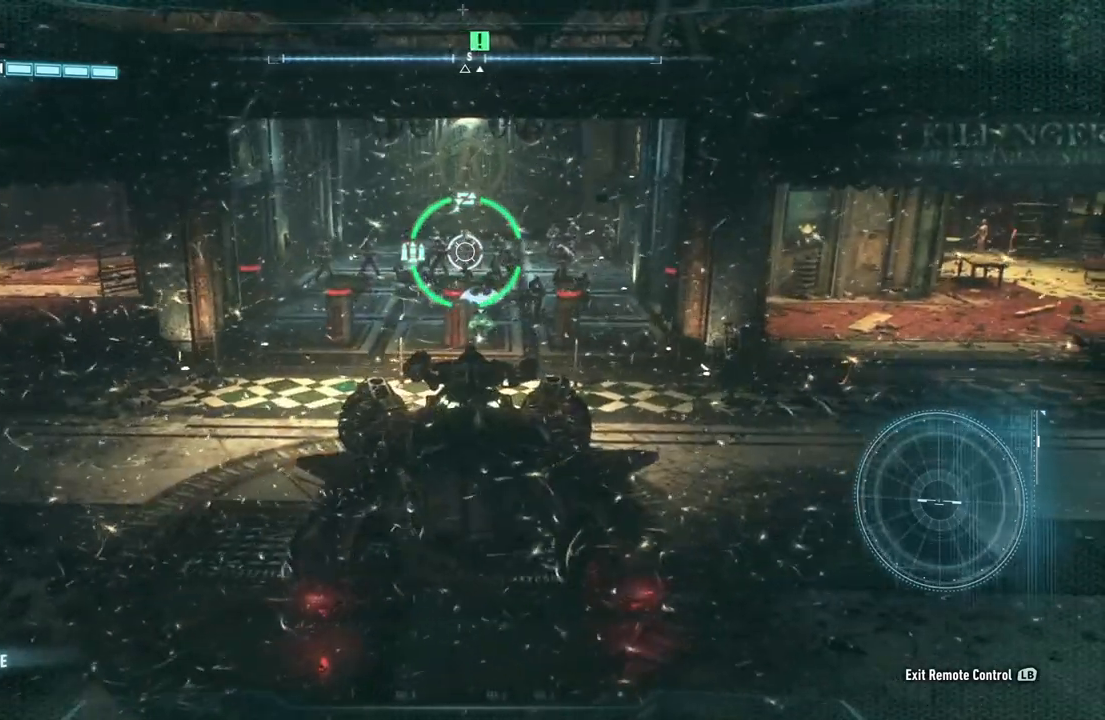
{"buttons": ["L2"], "left_stick": "center", "right_stick": "center", "events": [[83, "left_stick", "right"], [200, "left_stick", "center"], [267, "R1", "down"], [350, "R1", "up"]]}
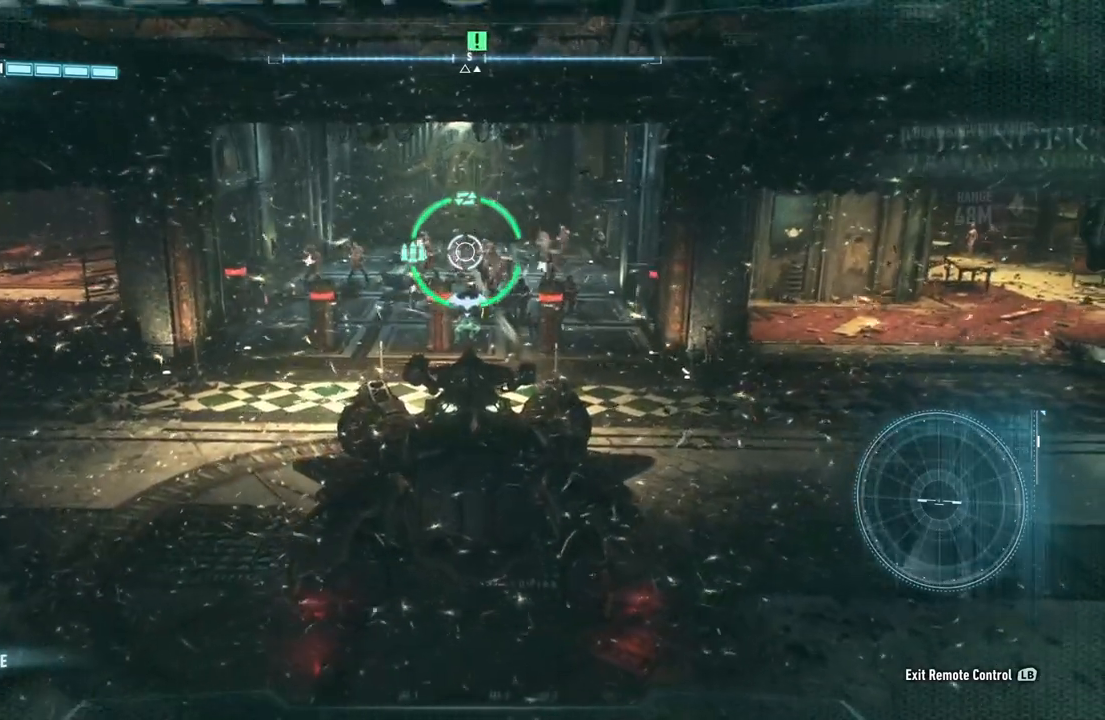
{"buttons": ["L2", "R2"], "left_stick": "center", "right_stick": "center", "events": [[17, "R2", "down"], [200, "R2", "up"], [217, "left_stick", "down-right"], [433, "R2", "down"], [483, "left_stick", "center"]]}
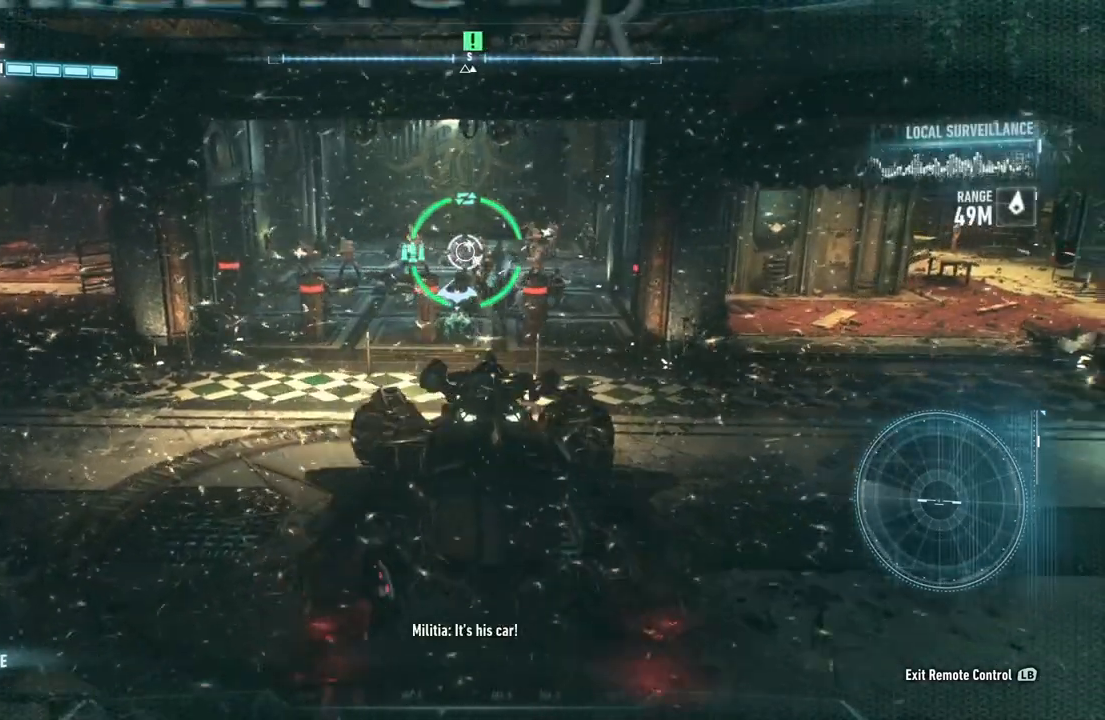
{"buttons": ["L2", "R2"], "left_stick": "up-right", "right_stick": "center", "events": [[100, "R2", "up"], [200, "R2", "down"], [200, "left_stick", "down"], [350, "left_stick", "center"], [367, "R2", "up"], [467, "R2", "down"], [467, "left_stick", "up-right"]]}
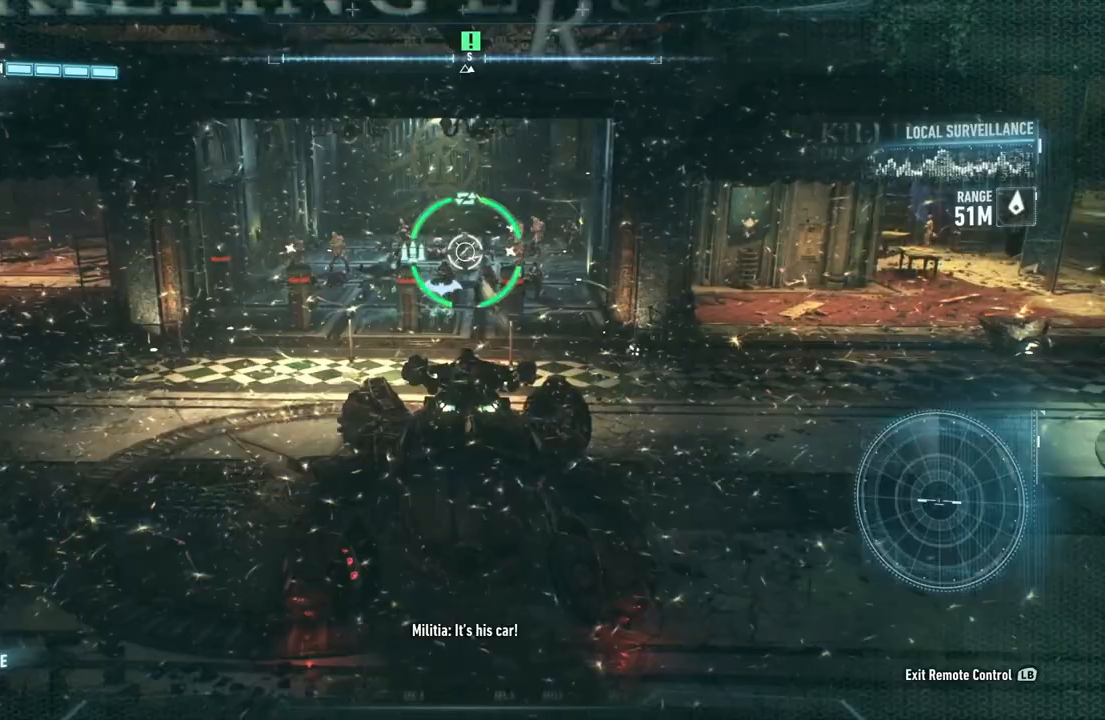
{"buttons": ["L2", "R2"], "left_stick": "right", "right_stick": "center", "events": [[133, "R2", "up"], [217, "left_stick", "up-left"], [267, "R2", "down"], [350, "left_stick", "center"], [417, "R2", "up"], [500, "R2", "down"], [500, "left_stick", "right"]]}
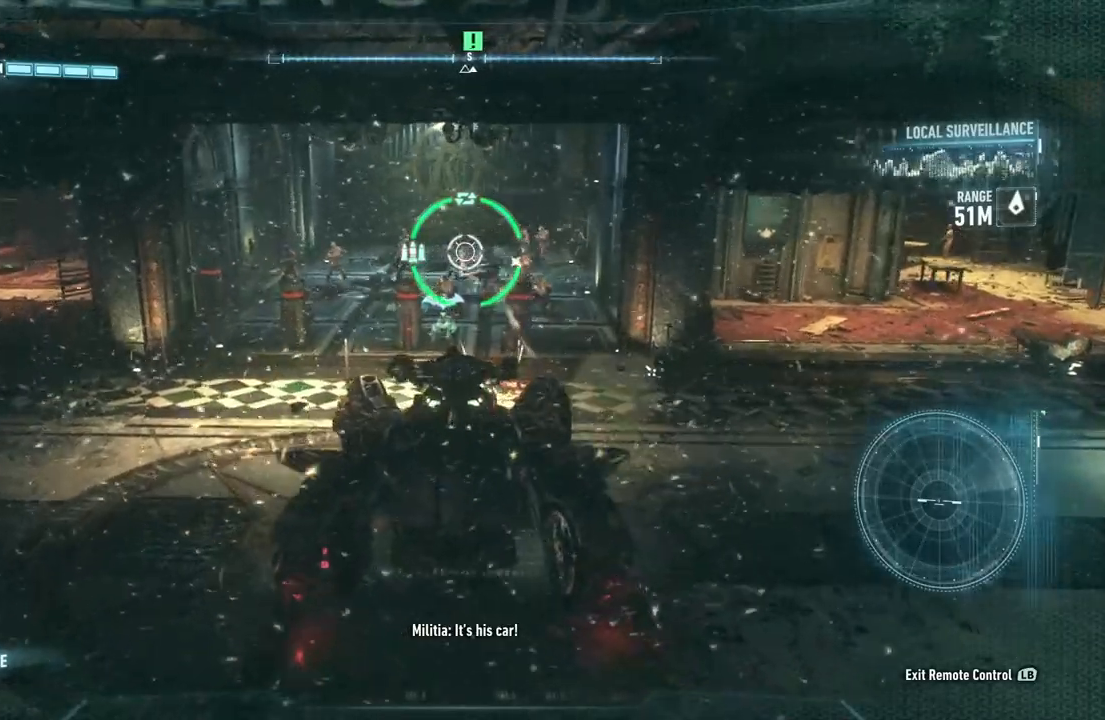
{"buttons": ["L2"], "left_stick": "center", "right_stick": "center", "events": [[150, "R2", "up"], [283, "left_stick", "center"], [300, "R2", "down"], [450, "R2", "up"]]}
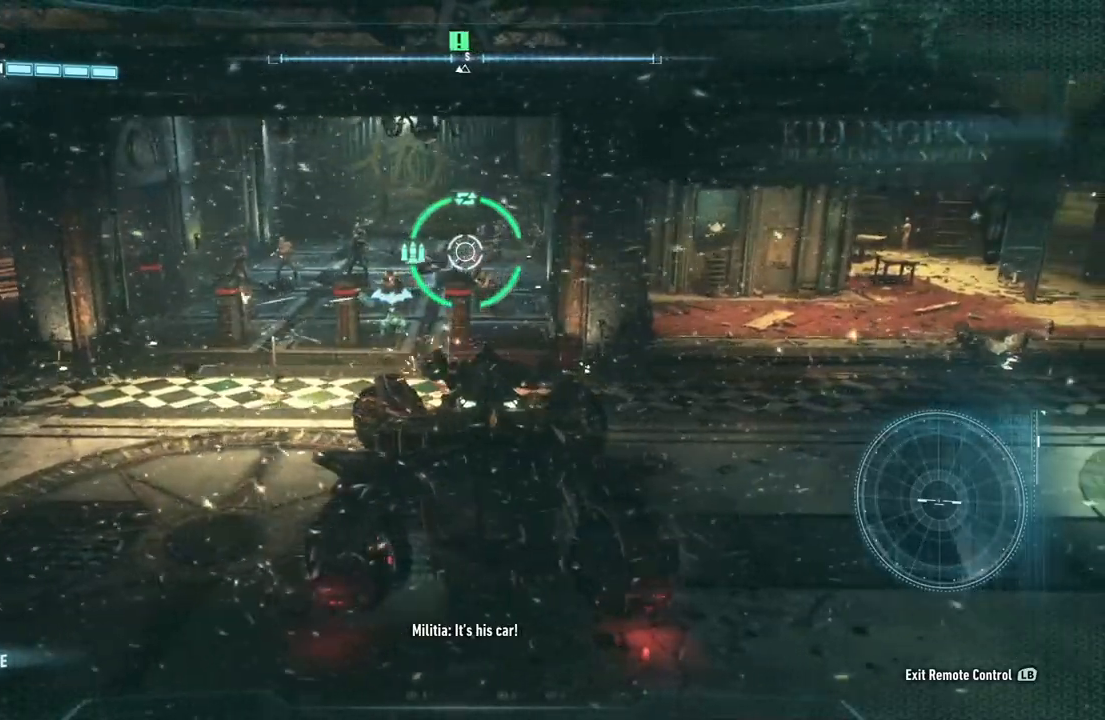
{"buttons": ["L2"], "left_stick": "down", "right_stick": "center", "events": [[17, "left_stick", "up-right"], [50, "R2", "down"], [150, "left_stick", "center"], [183, "R2", "up"], [283, "R2", "down"], [317, "left_stick", "down"], [433, "R2", "up"]]}
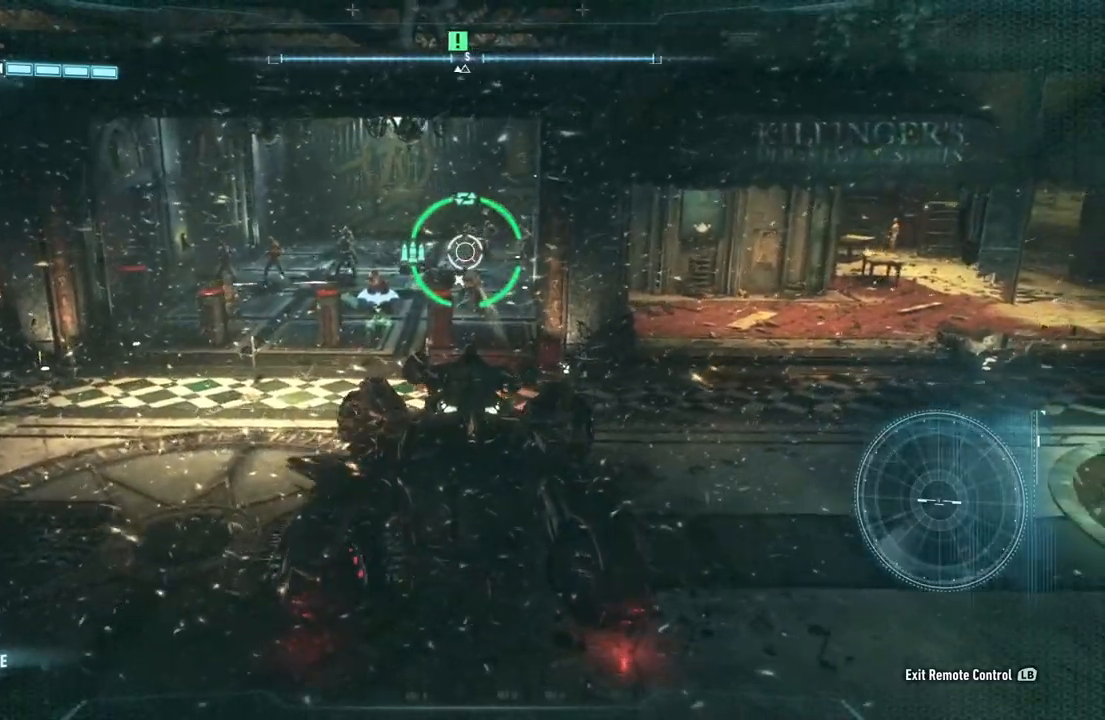
{"buttons": ["L2"], "left_stick": "center", "right_stick": "center", "events": [[33, "R2", "down"], [100, "left_stick", "center"], [200, "R2", "up"], [217, "left_stick", "down-left"], [283, "R2", "down"], [283, "left_stick", "down"], [317, "right_stick", "down"], [417, "left_stick", "center"], [433, "right_stick", "center"], [467, "R2", "up"]]}
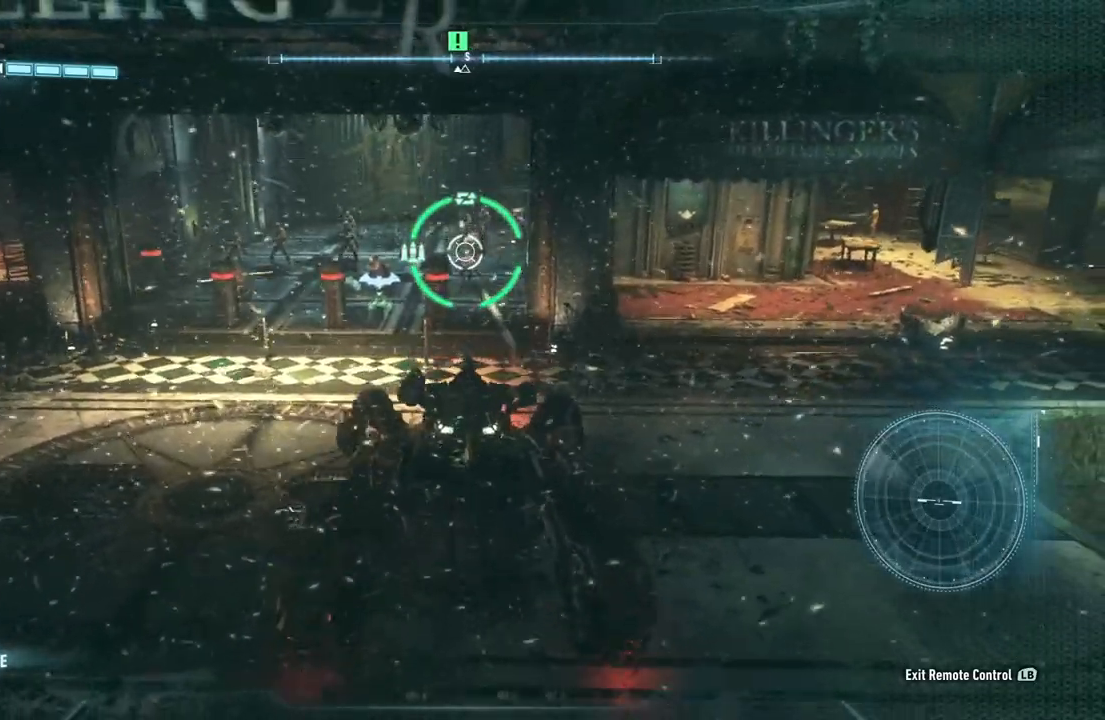
{"buttons": ["L2", "R2"], "left_stick": "center", "right_stick": "up-right", "events": [[17, "left_stick", "up"], [50, "R2", "down"], [200, "right_stick", "up-right"], [217, "R2", "up"], [317, "left_stick", "up-left"], [333, "R2", "down"], [467, "left_stick", "center"]]}
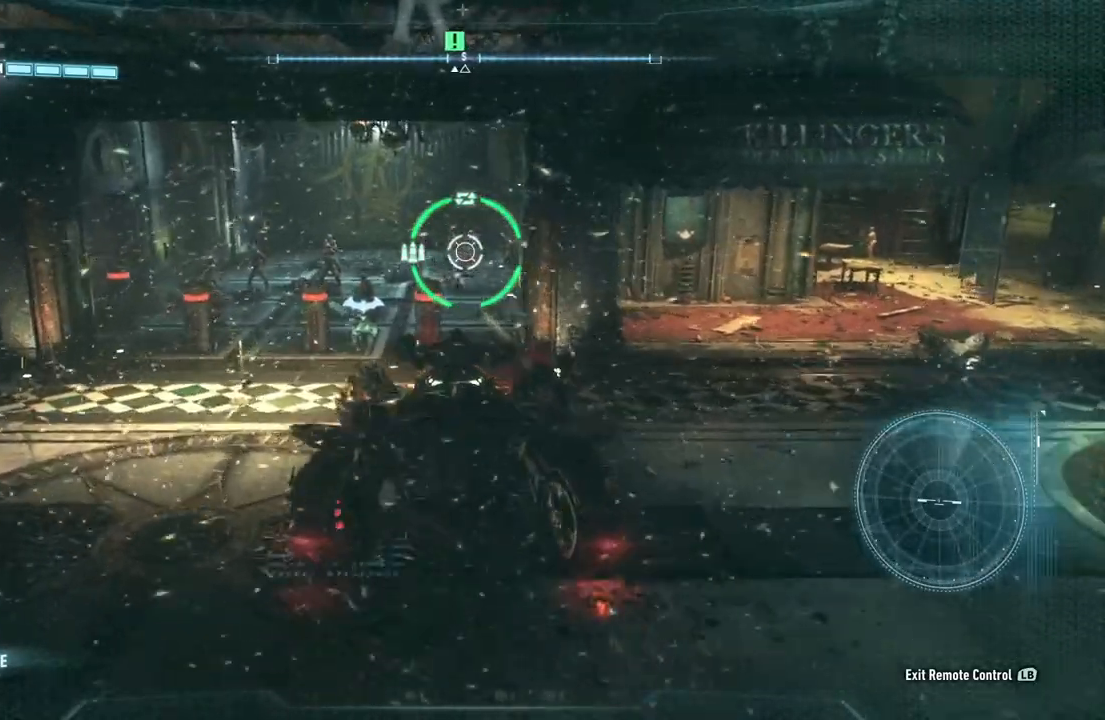
{"buttons": ["L2"], "left_stick": "left", "right_stick": "center", "events": [[17, "R2", "up"], [33, "right_stick", "center"], [100, "R2", "down"], [133, "left_stick", "left"], [250, "R2", "up"], [350, "R2", "down"], [500, "R2", "up"]]}
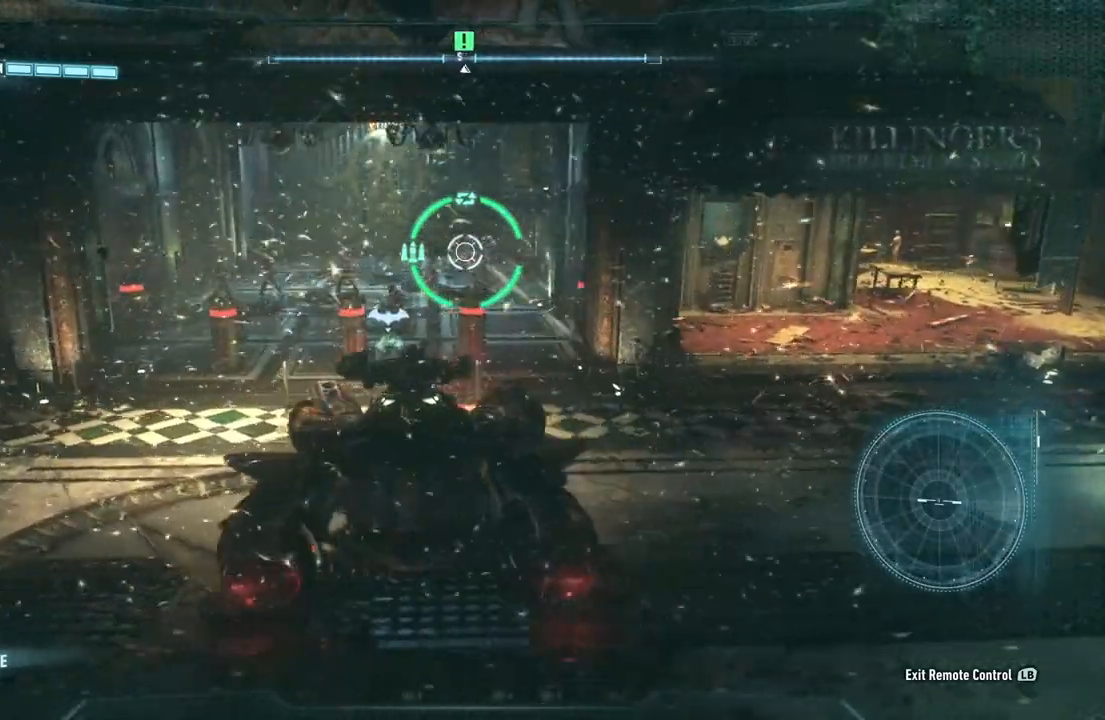
{"buttons": ["L2", "R2"], "left_stick": "left", "right_stick": "center", "events": [[33, "right_stick", "right"], [83, "R2", "down"], [83, "left_stick", "center"], [267, "R2", "up"], [267, "right_stick", "center"], [367, "R2", "down"], [450, "left_stick", "left"]]}
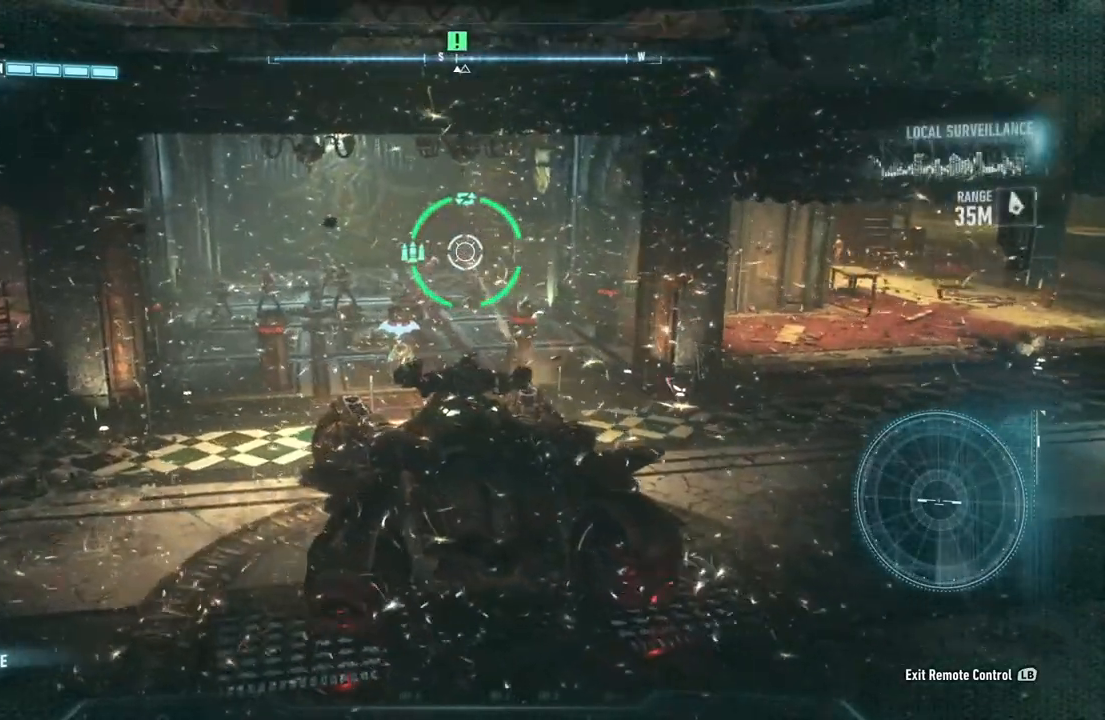
{"buttons": ["L2", "R2"], "left_stick": "center", "right_stick": "center", "events": [[17, "R2", "up"], [67, "left_stick", "center"], [117, "R2", "down"], [117, "left_stick", "right"], [250, "left_stick", "up-right"], [267, "R2", "up"], [350, "left_stick", "center"], [433, "R2", "down"]]}
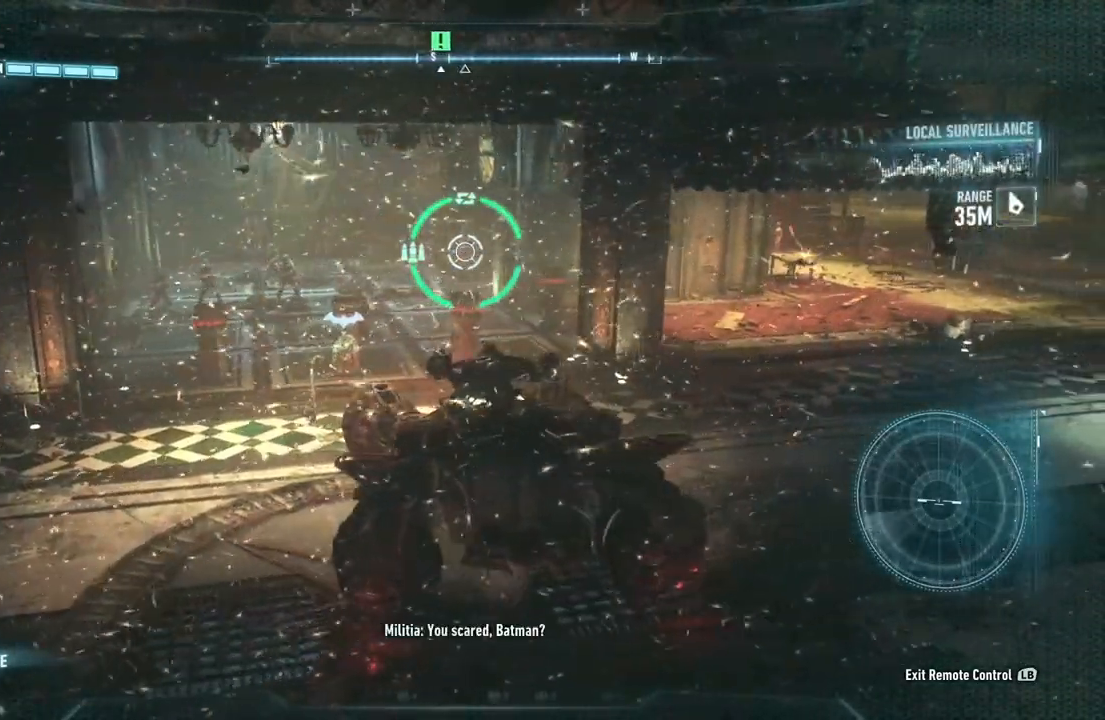
{"buttons": ["L2", "R2"], "left_stick": "right", "right_stick": "center", "events": [[83, "R2", "up"], [217, "R2", "down"], [217, "right_stick", "left"], [367, "R2", "up"], [383, "right_stick", "center"], [450, "left_stick", "right"], [467, "R2", "down"]]}
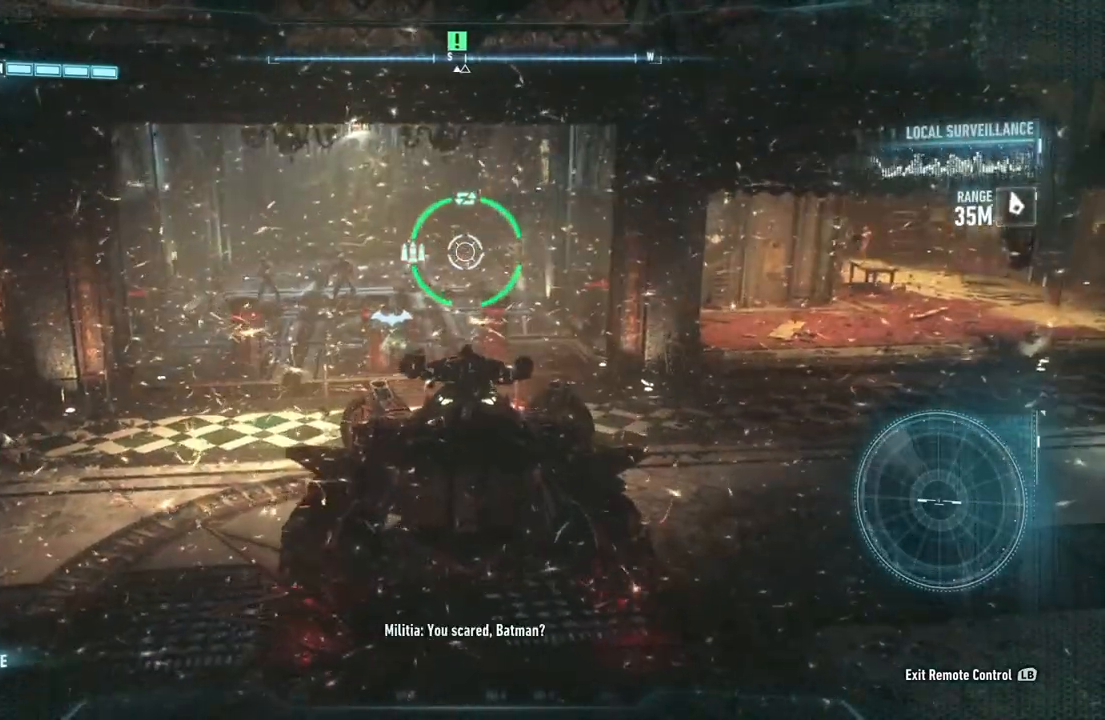
{"buttons": ["L2"], "left_stick": "center", "right_stick": "center", "events": [[17, "left_stick", "down-right"], [100, "right_stick", "left"], [117, "R2", "up"], [250, "right_stick", "down-left"], [300, "left_stick", "center"], [450, "right_stick", "center"]]}
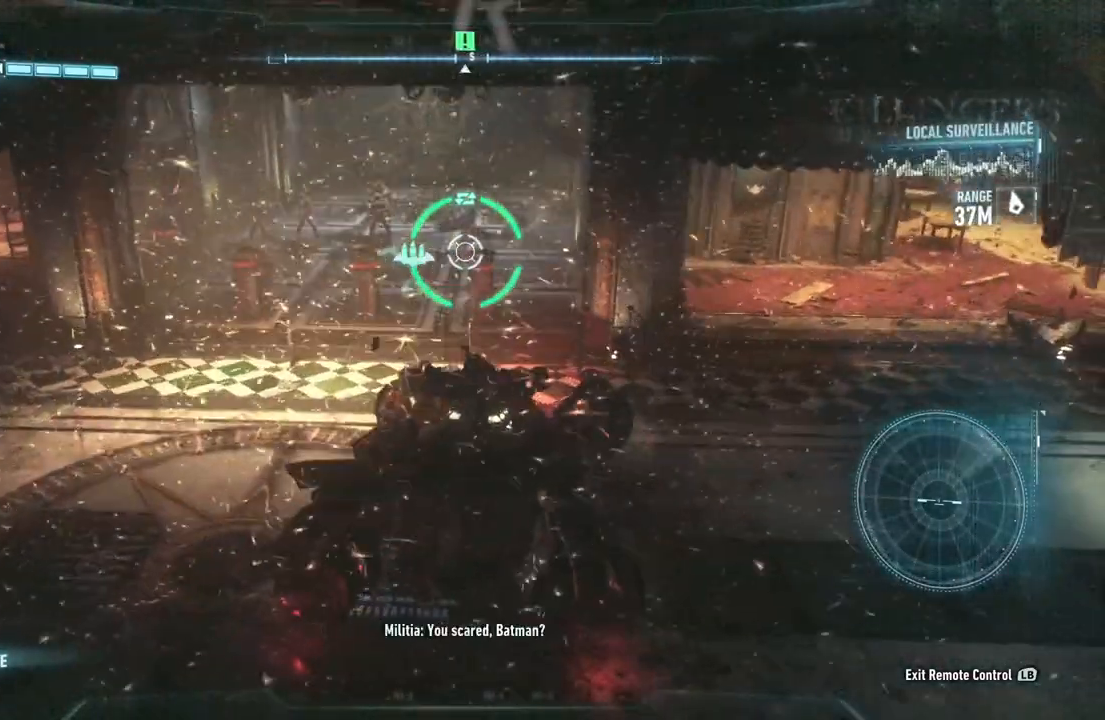
{"buttons": ["L2"], "left_stick": "center", "right_stick": "center", "events": [[67, "left_stick", "left"], [150, "right_stick", "up-left"], [217, "left_stick", "up-left"], [333, "left_stick", "center"], [333, "right_stick", "center"]]}
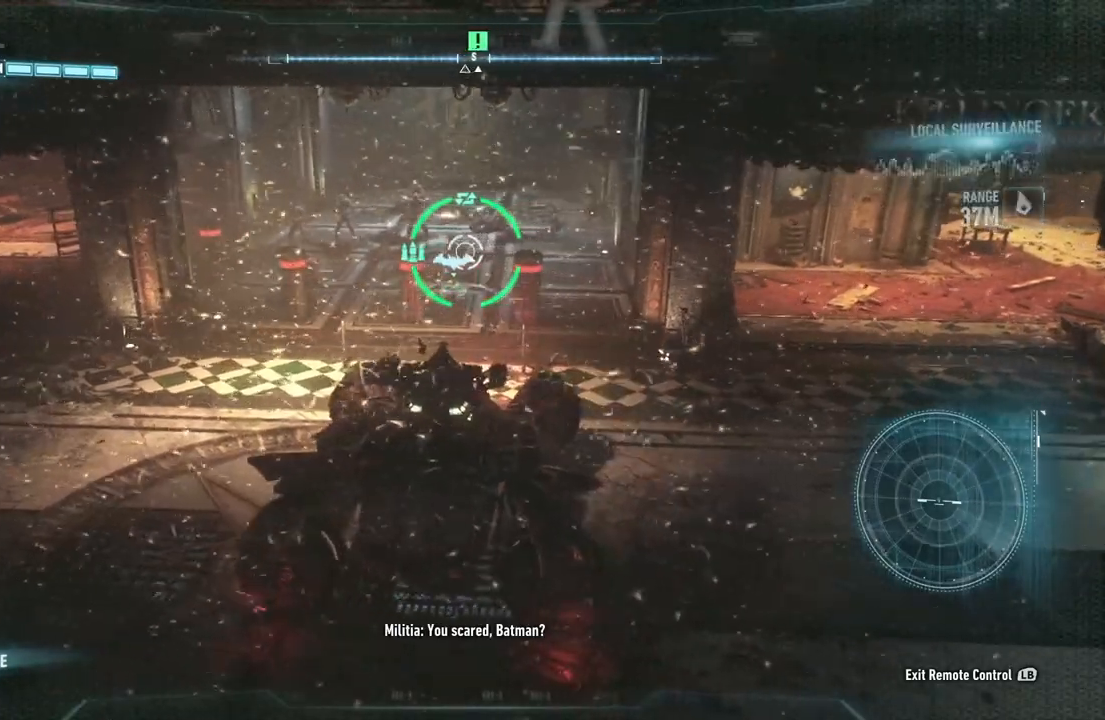
{"buttons": ["L2"], "left_stick": "up", "right_stick": "up-left", "events": [[150, "R2", "down"], [283, "left_stick", "up-right"], [333, "R2", "up"], [467, "right_stick", "up-left"], [483, "left_stick", "up"]]}
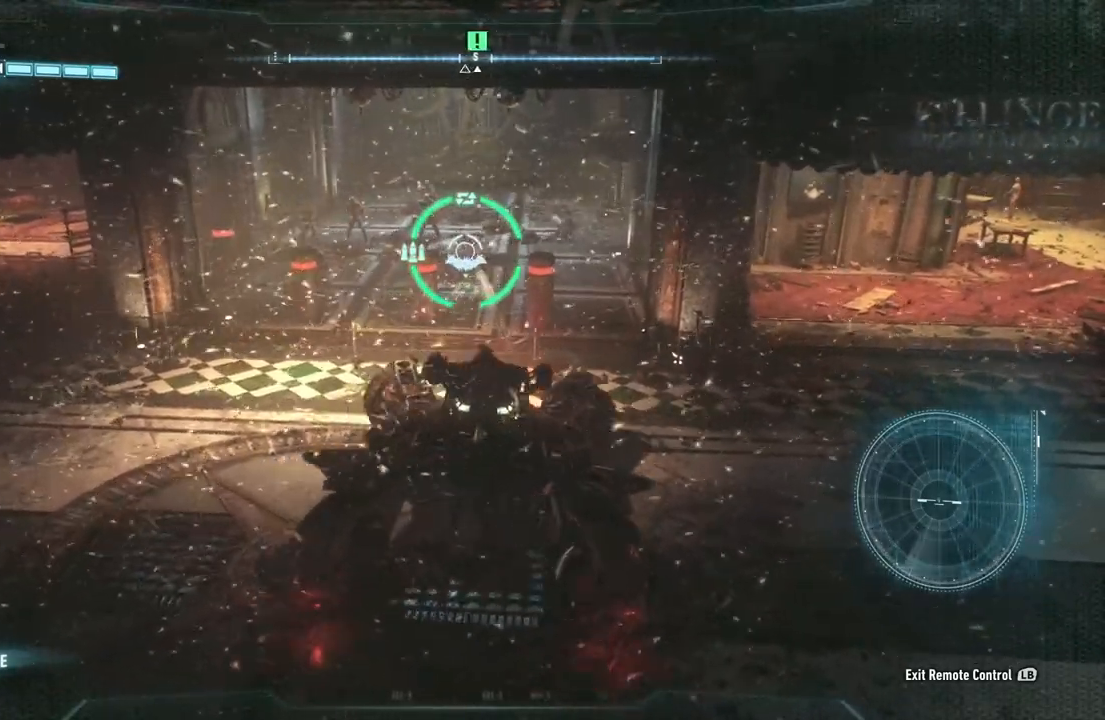
{"buttons": ["L2"], "left_stick": "center", "right_stick": "center", "events": [[67, "left_stick", "center"], [200, "right_stick", "center"]]}